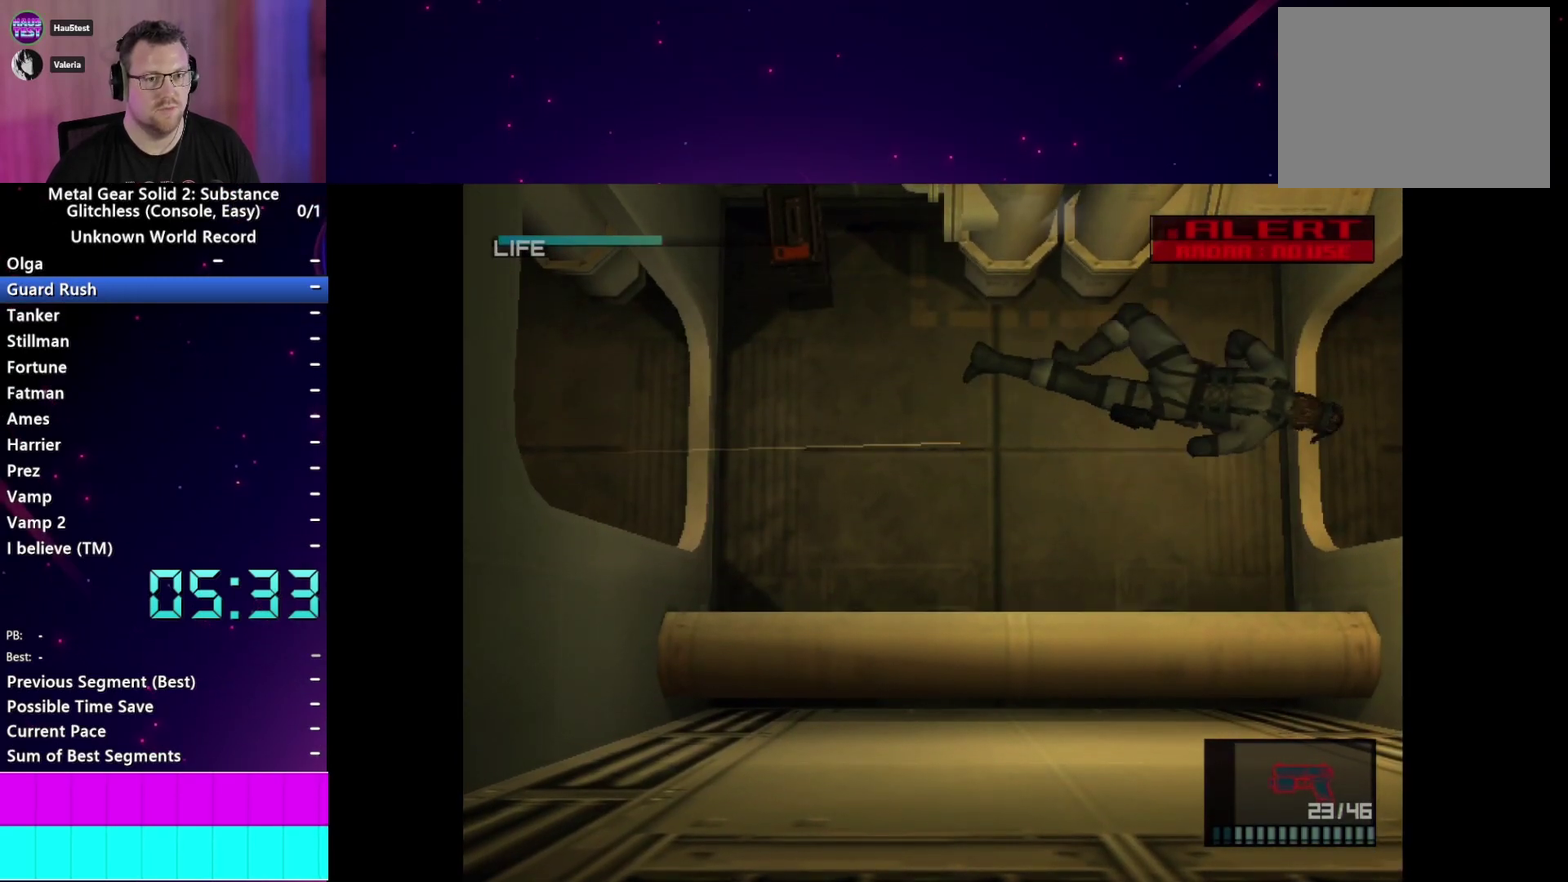
Gameplay with a controller (PlayStation layout); each line is a JSON object with the inputs held at the frame after it. "events" lists button and stick changes between this image and that frame as [ms after this image, input, new state], when the widget could be followed in between. This overlay highlights the sticks when they move; stick clicks (L3 R3) are not distinguishable. Not read: L3 R3 START.
{"buttons": ["L1"], "left_stick": "down-right", "right_stick": "center"}
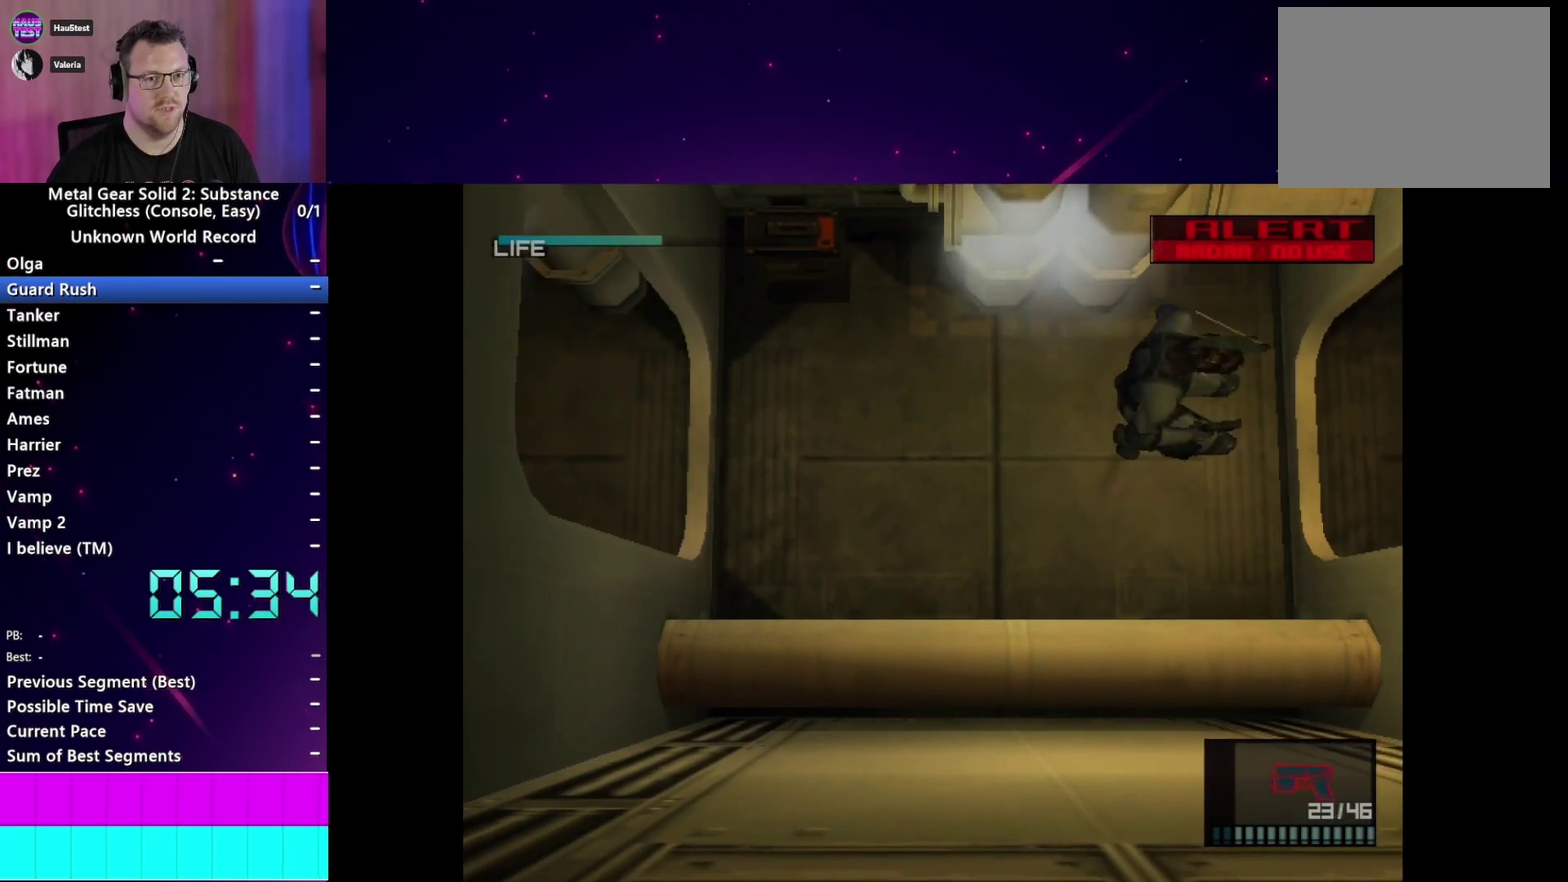
{"buttons": ["SQUARE", "L1"], "left_stick": "center", "right_stick": "center"}
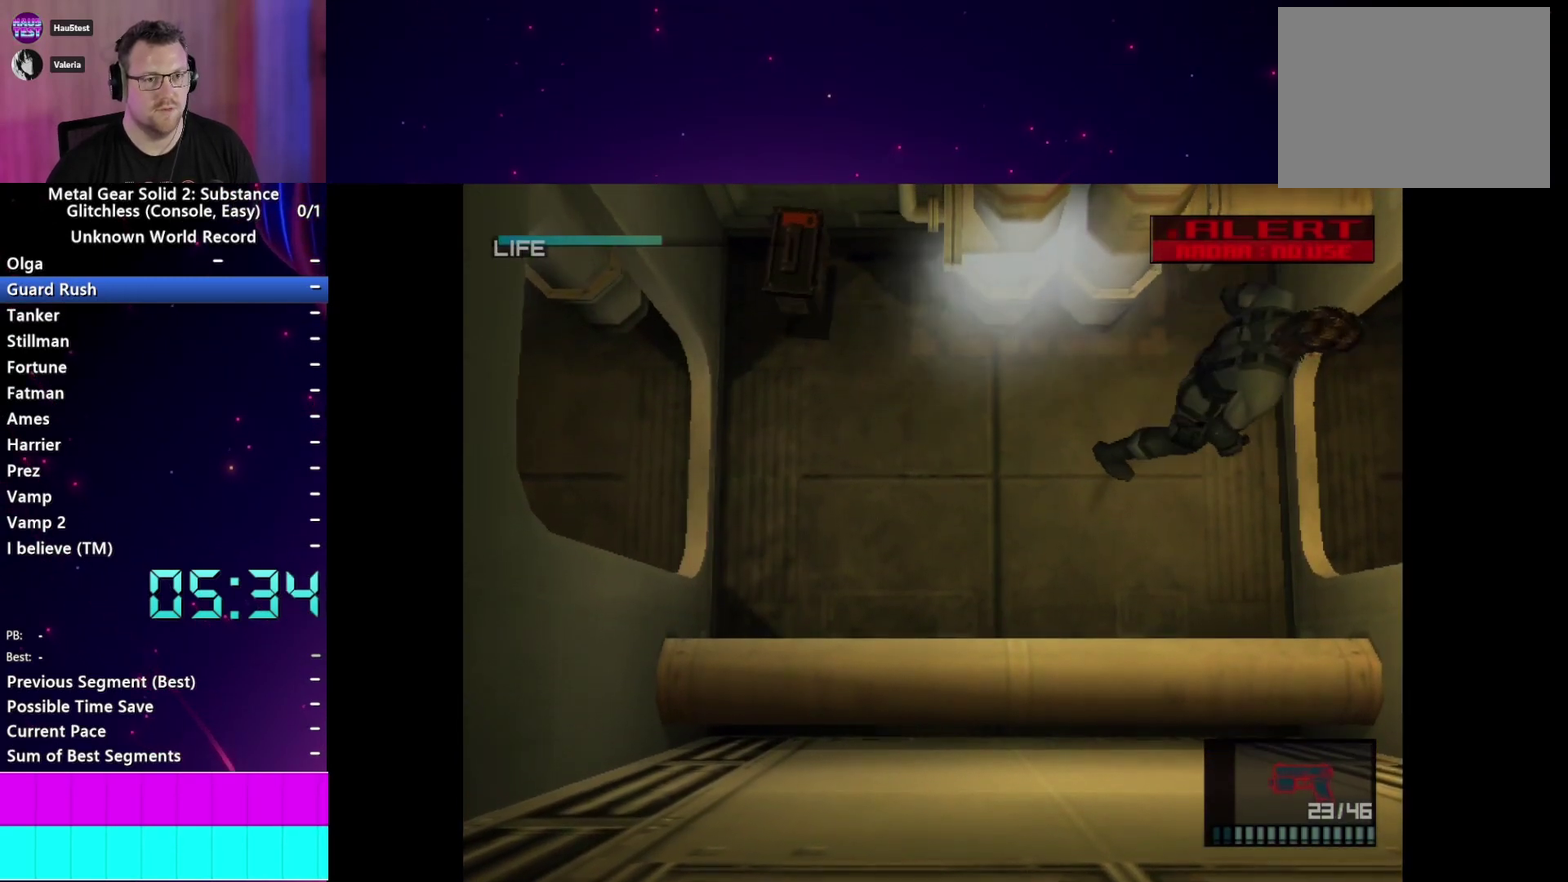
{"buttons": ["L1"], "left_stick": "center", "right_stick": "center", "events": [[83, "SQUARE", "up"], [150, "SQUARE", "down"], [217, "SQUARE", "up"], [300, "SQUARE", "down"], [350, "SQUARE", "up"], [417, "SQUARE", "down"], [483, "SQUARE", "up"]]}
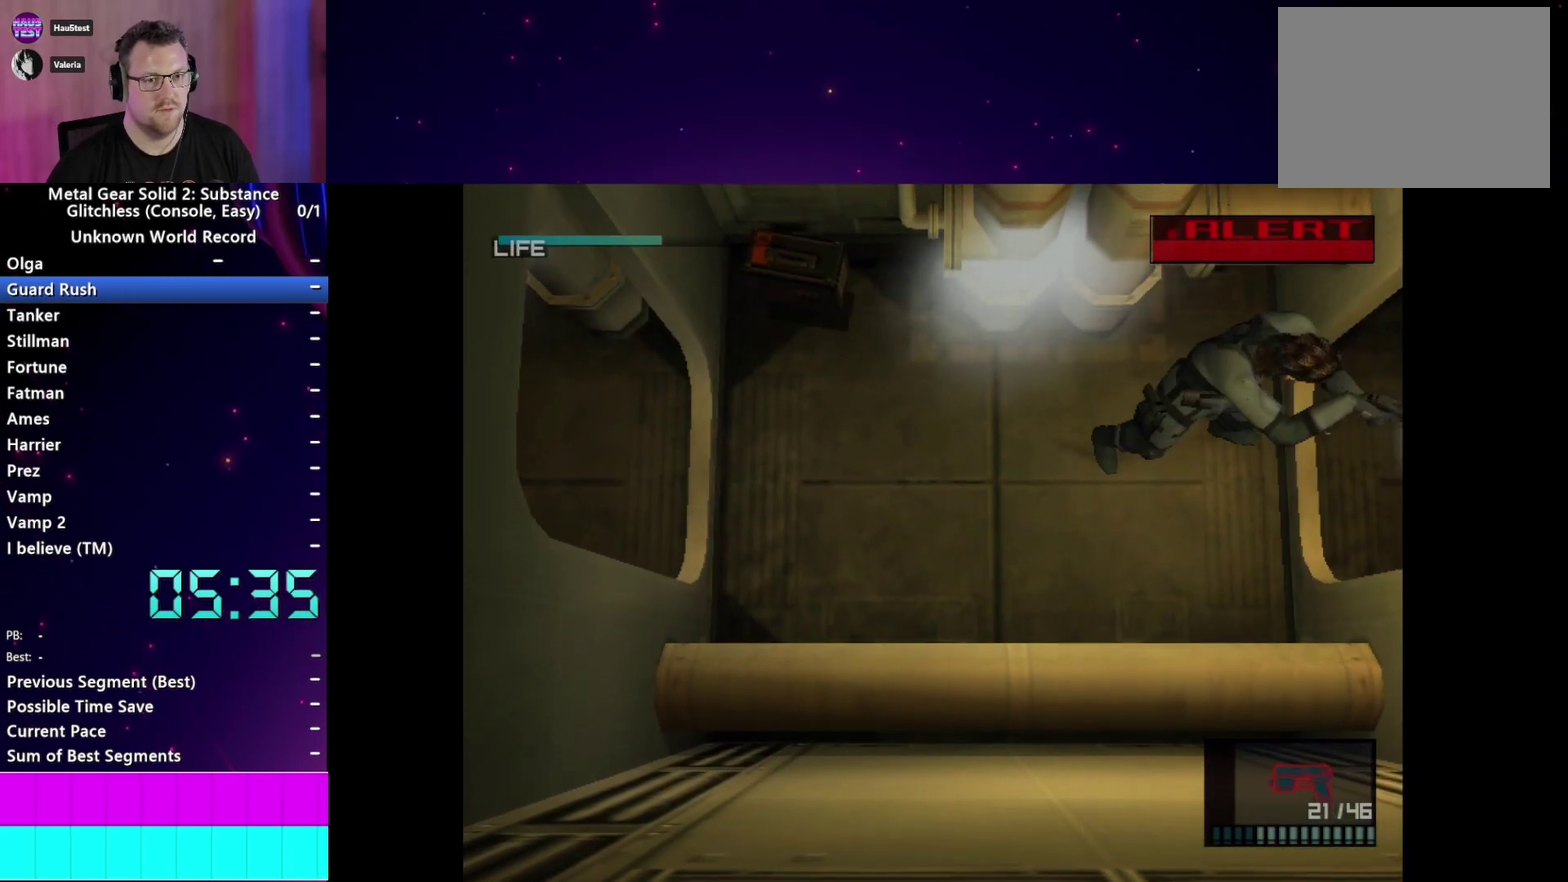
{"buttons": ["L1"], "left_stick": "right", "right_stick": "center"}
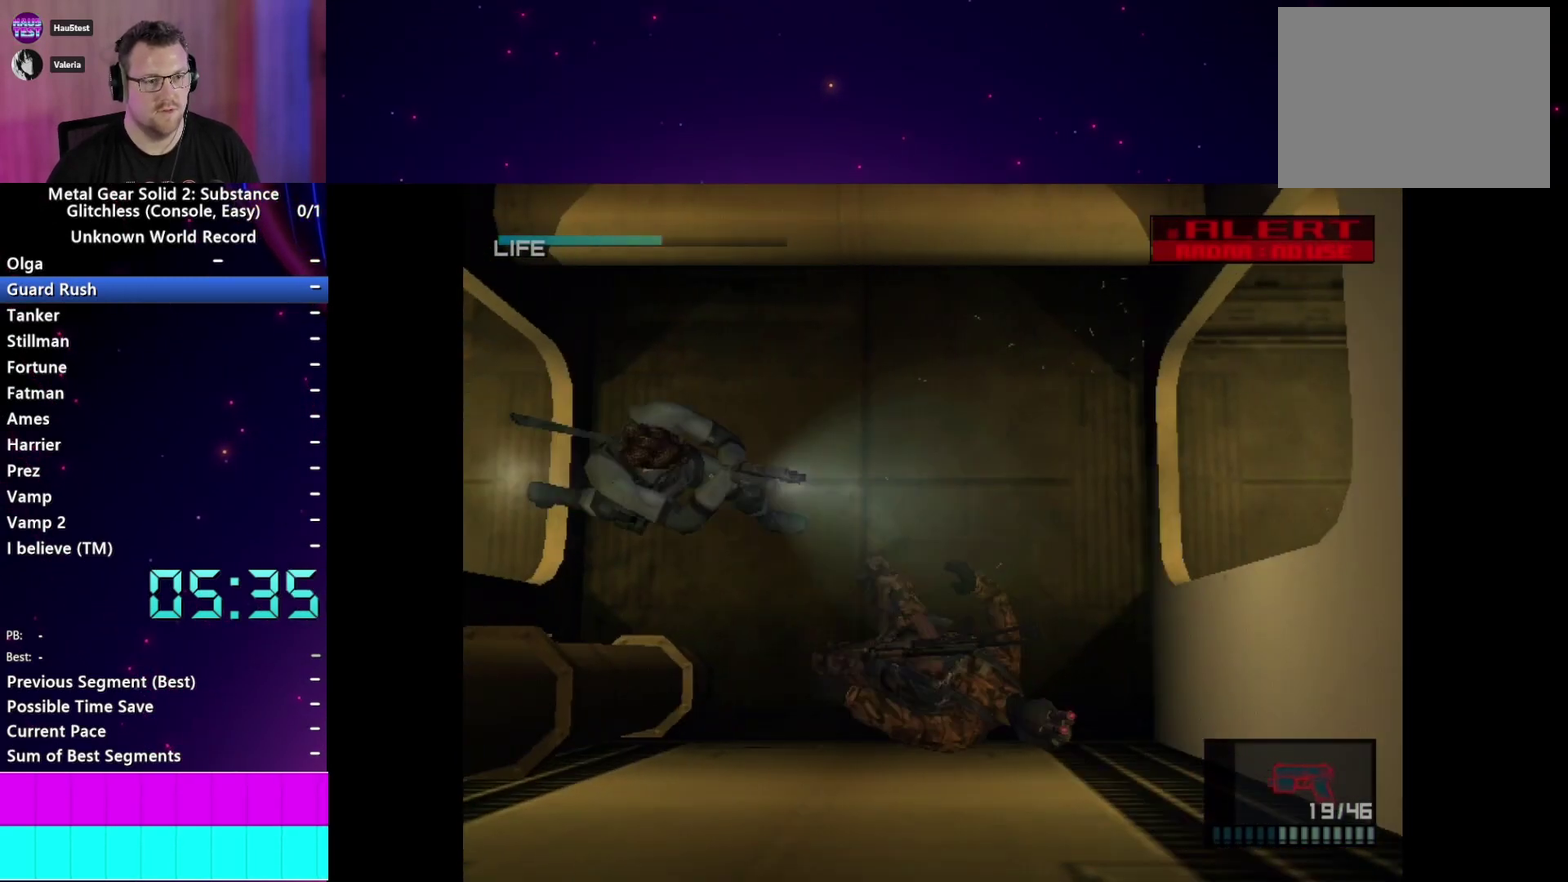
{"buttons": ["L1"], "left_stick": "right", "right_stick": "center", "events": []}
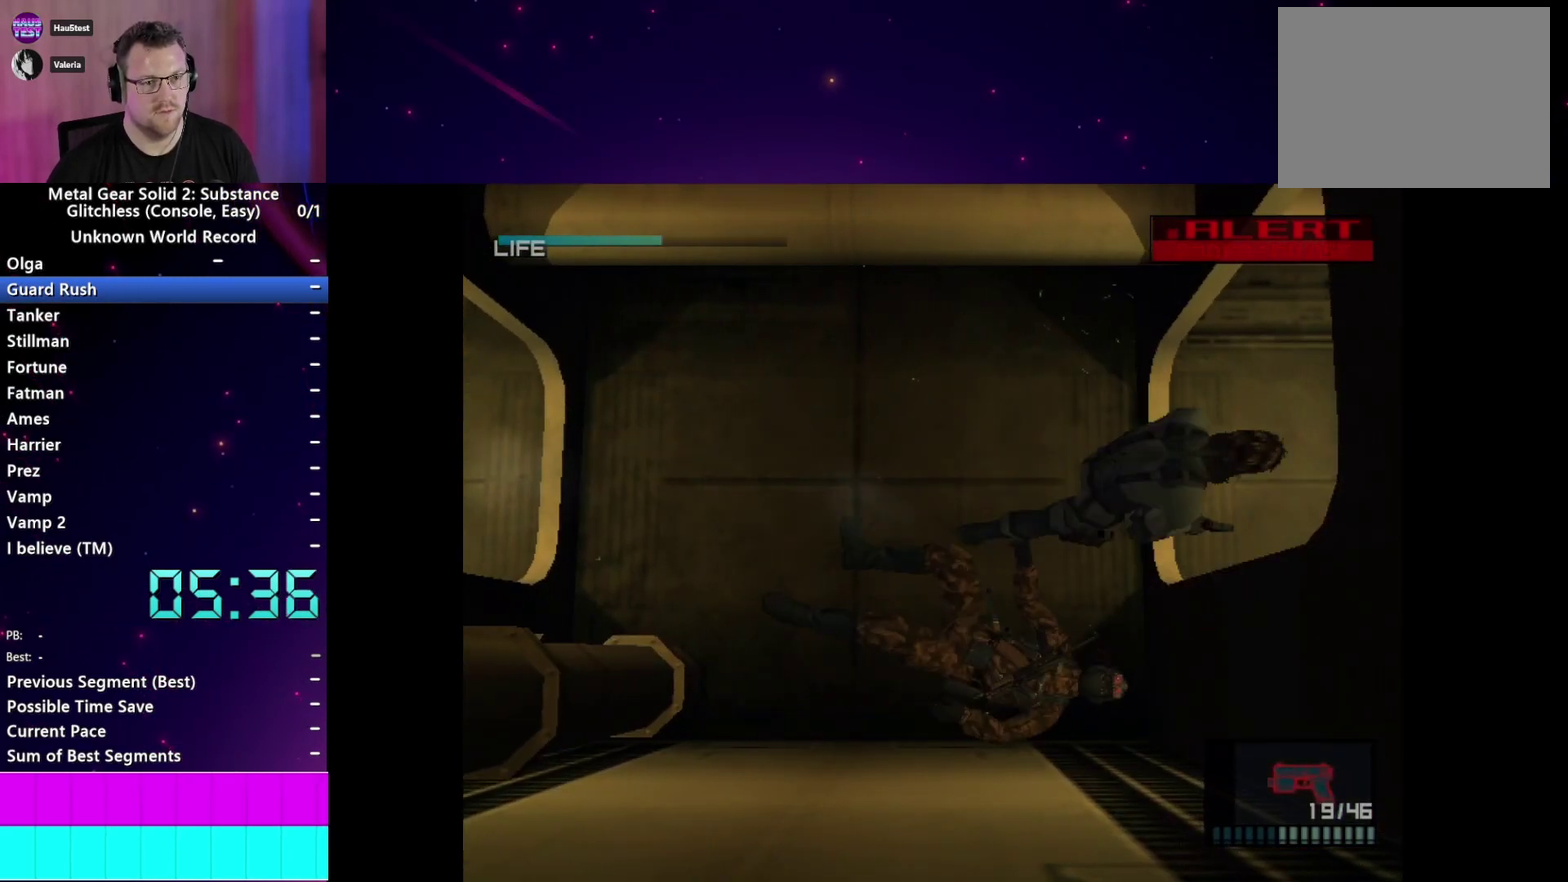
{"buttons": ["L1"], "left_stick": "right", "right_stick": "center", "events": []}
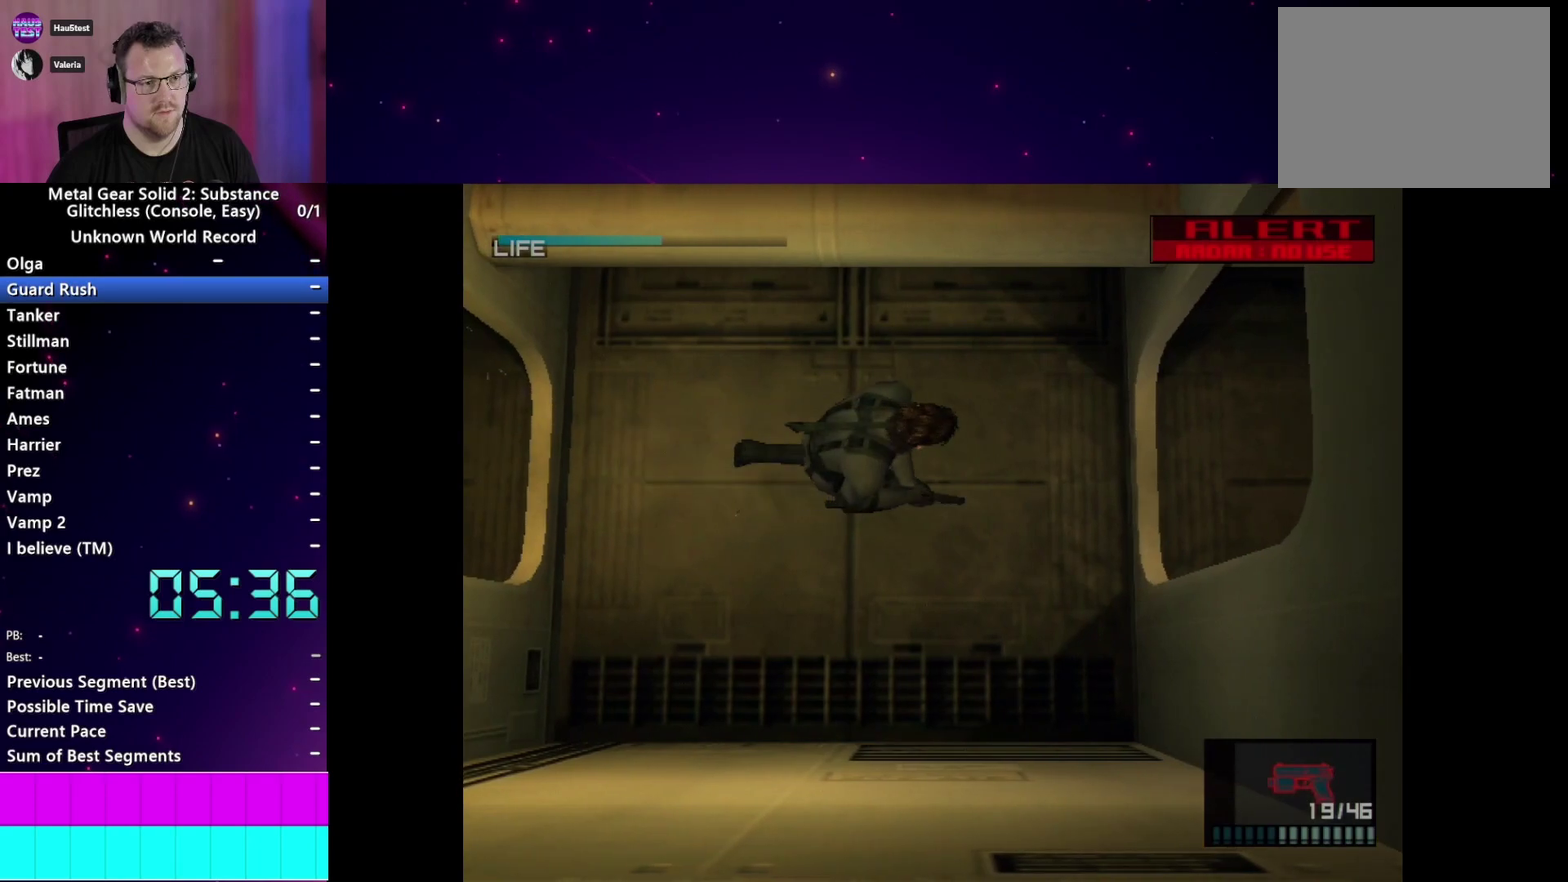
{"buttons": ["L1"], "left_stick": "right", "right_stick": "center"}